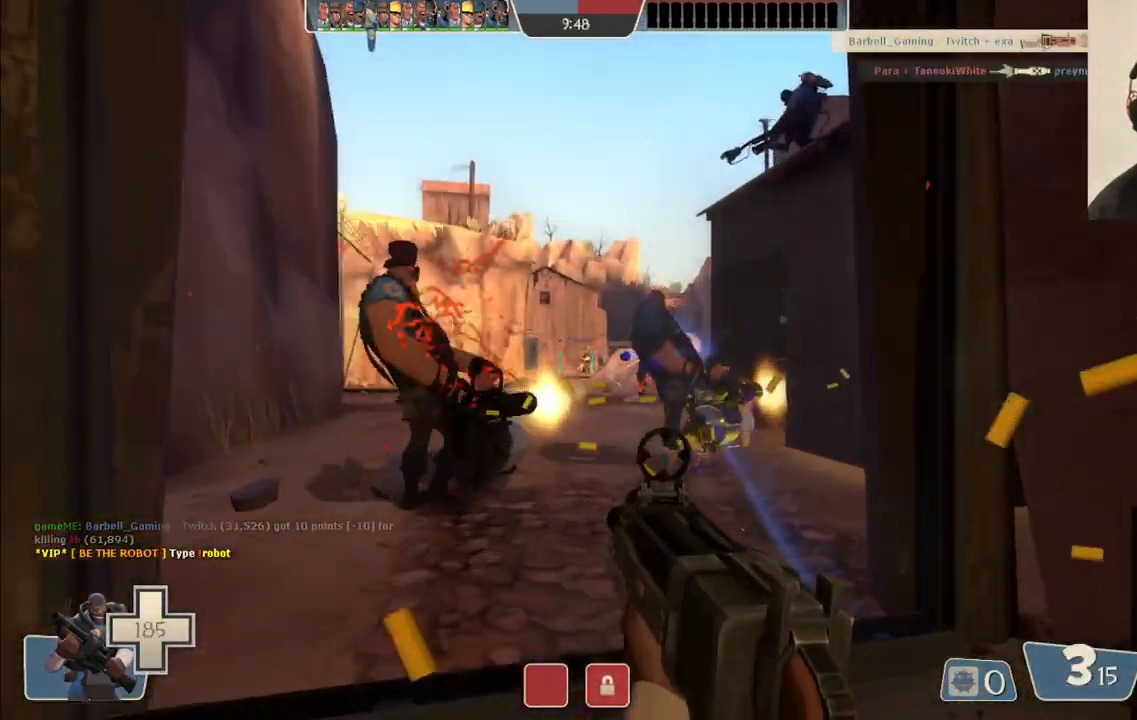
Gameplay with a controller (PlayStation layout); each line is a JSON object with the inputs held at the frame after it. "events" lists button and stick changes between this image and that frame as [ms after this image, input, new state], when the widget could be followed in between.
{"buttons": ["R2"], "left_stick": "up", "right_stick": "center", "events": [[50, "left_stick", "down"], [117, "left_stick", "down-left"], [217, "left_stick", "center"], [283, "left_stick", "down"], [417, "left_stick", "left"], [500, "left_stick", "up"]]}
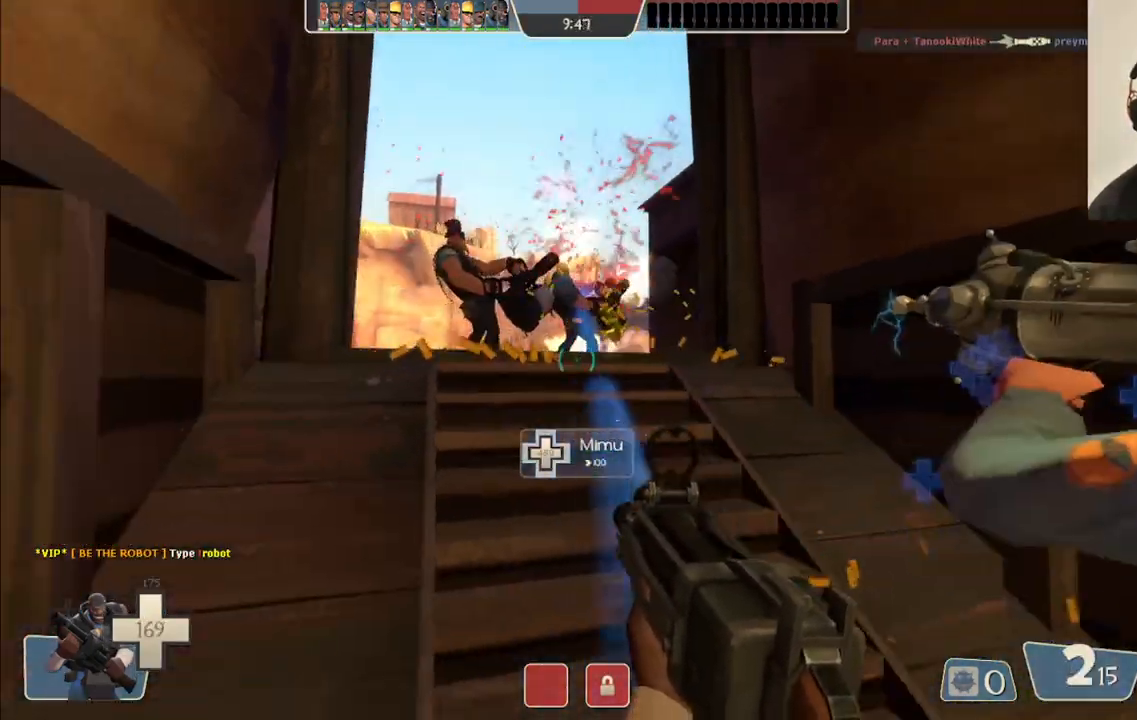
{"buttons": ["R2"], "left_stick": "right", "right_stick": "center", "events": [[133, "left_stick", "right"], [200, "left_stick", "down"], [300, "left_stick", "left"], [367, "left_stick", "up"], [467, "left_stick", "right"]]}
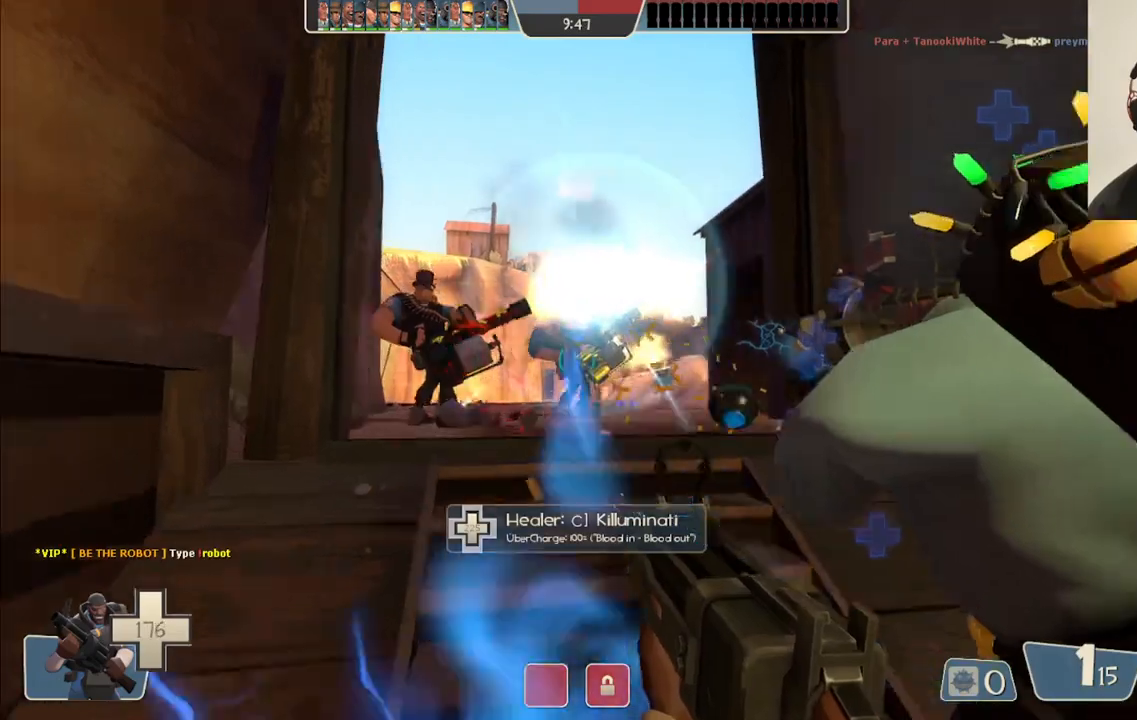
{"buttons": ["R2"], "left_stick": "up-left", "right_stick": "center", "events": [[50, "left_stick", "down"], [117, "left_stick", "up-left"], [183, "left_stick", "up"], [317, "left_stick", "right"], [367, "left_stick", "down"], [500, "left_stick", "up-left"]]}
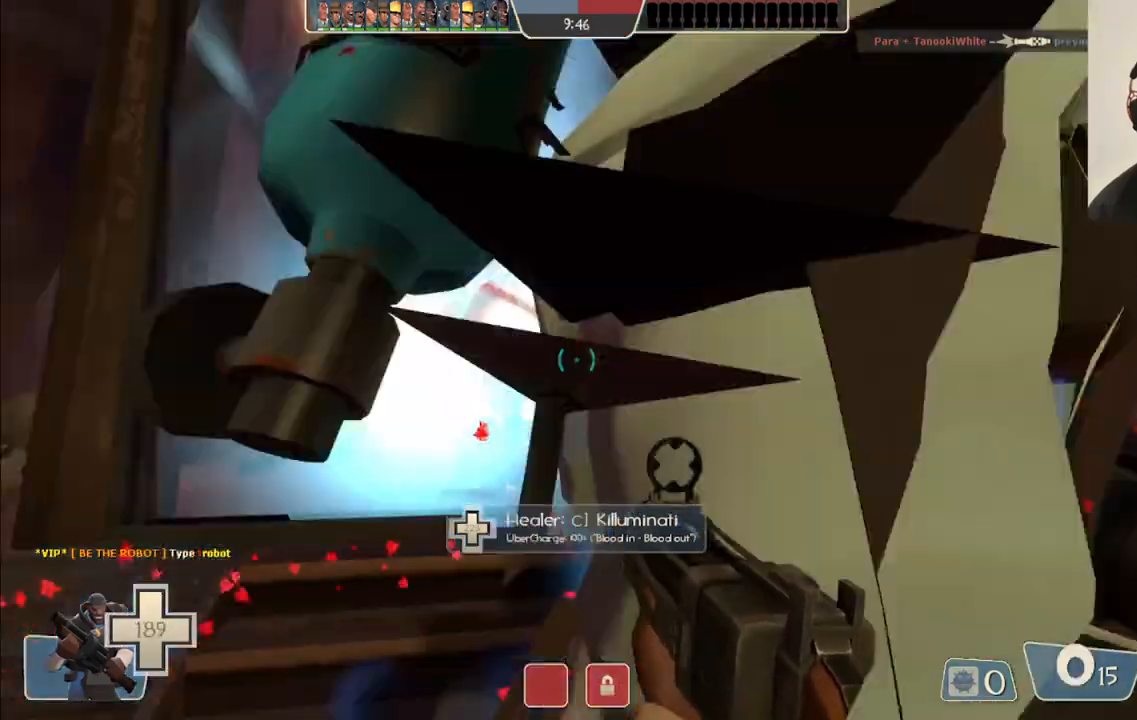
{"buttons": ["SQUARE"], "left_stick": "down", "right_stick": "center", "events": [[100, "left_stick", "up"], [350, "left_stick", "down"], [367, "R2", "up"], [450, "SQUARE", "down"]]}
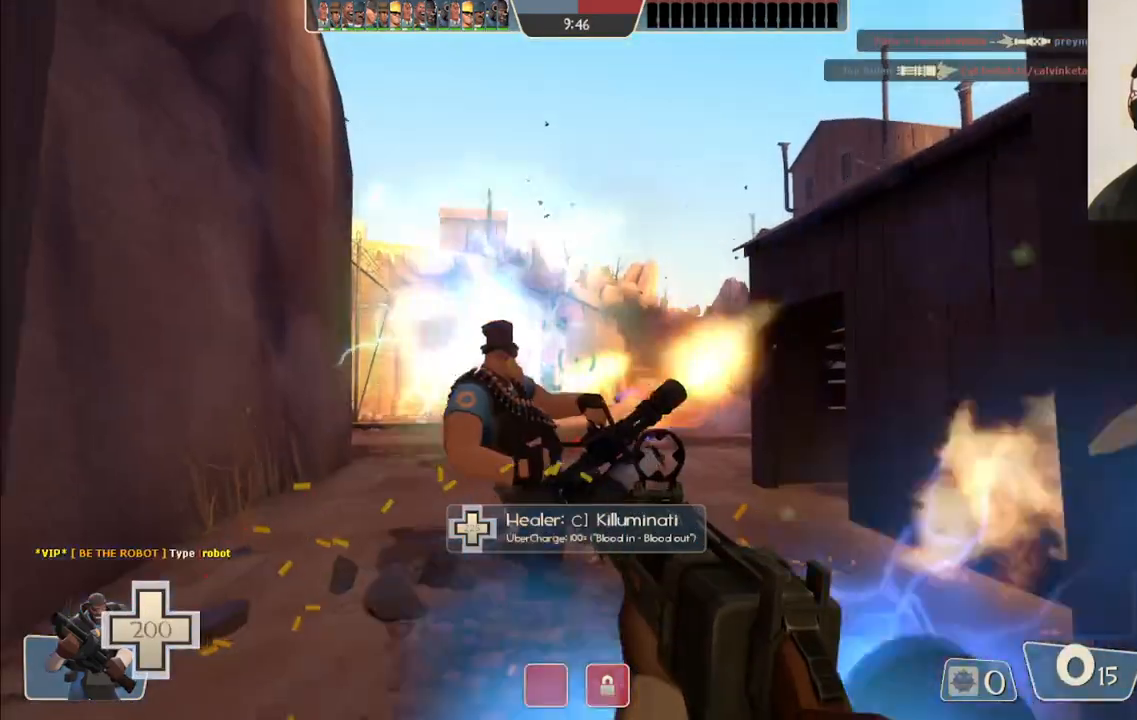
{"buttons": [], "left_stick": "center", "right_stick": "center", "events": [[33, "SQUARE", "up"], [117, "SQUARE", "down"], [200, "SQUARE", "up"], [283, "SQUARE", "down"], [283, "left_stick", "center"], [367, "SQUARE", "up"]]}
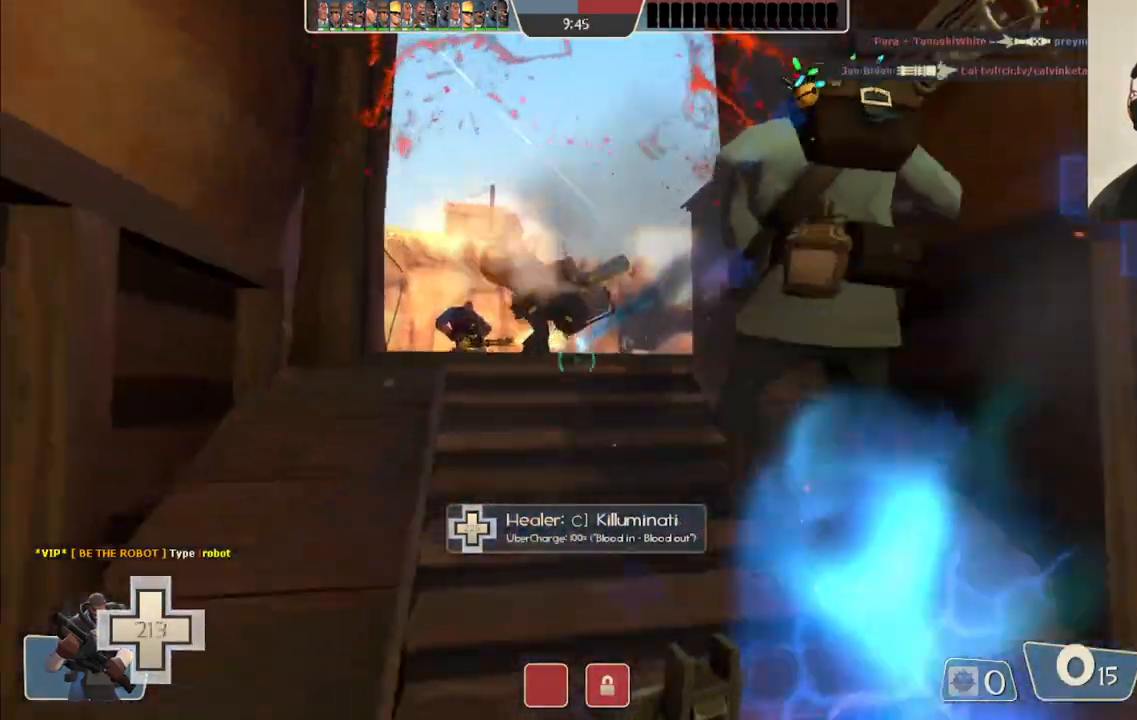
{"buttons": [], "left_stick": "up", "right_stick": "right", "events": [[33, "left_stick", "up"], [217, "right_stick", "right"]]}
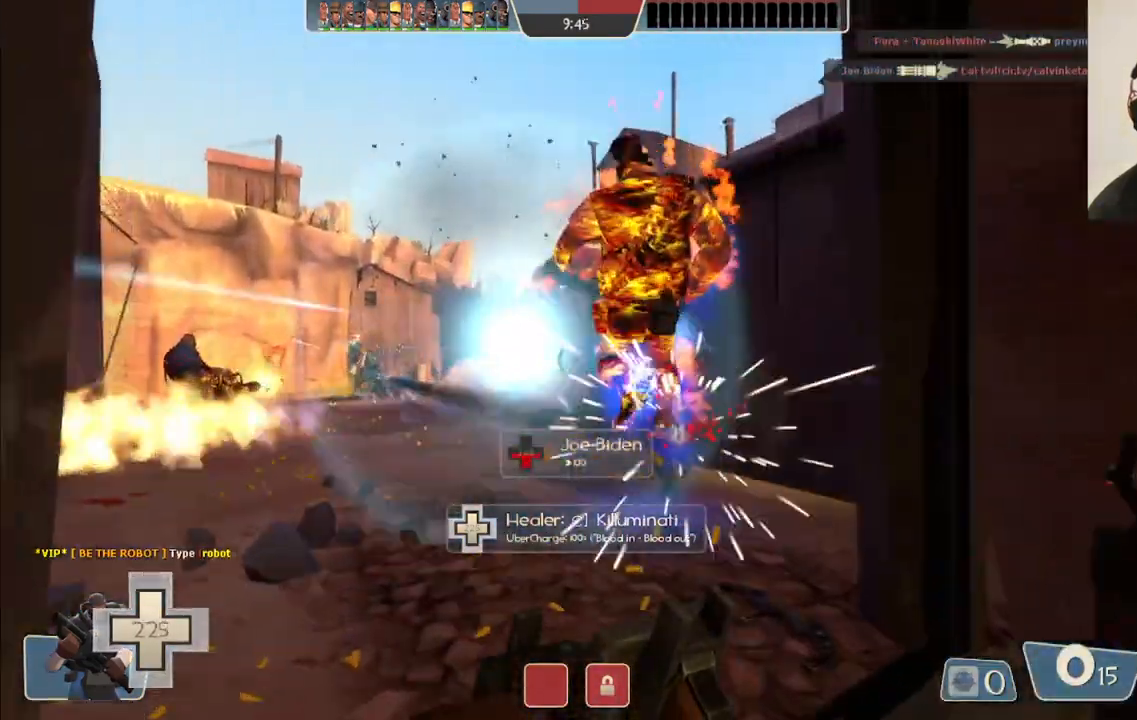
{"buttons": [], "left_stick": "up", "right_stick": "right", "events": []}
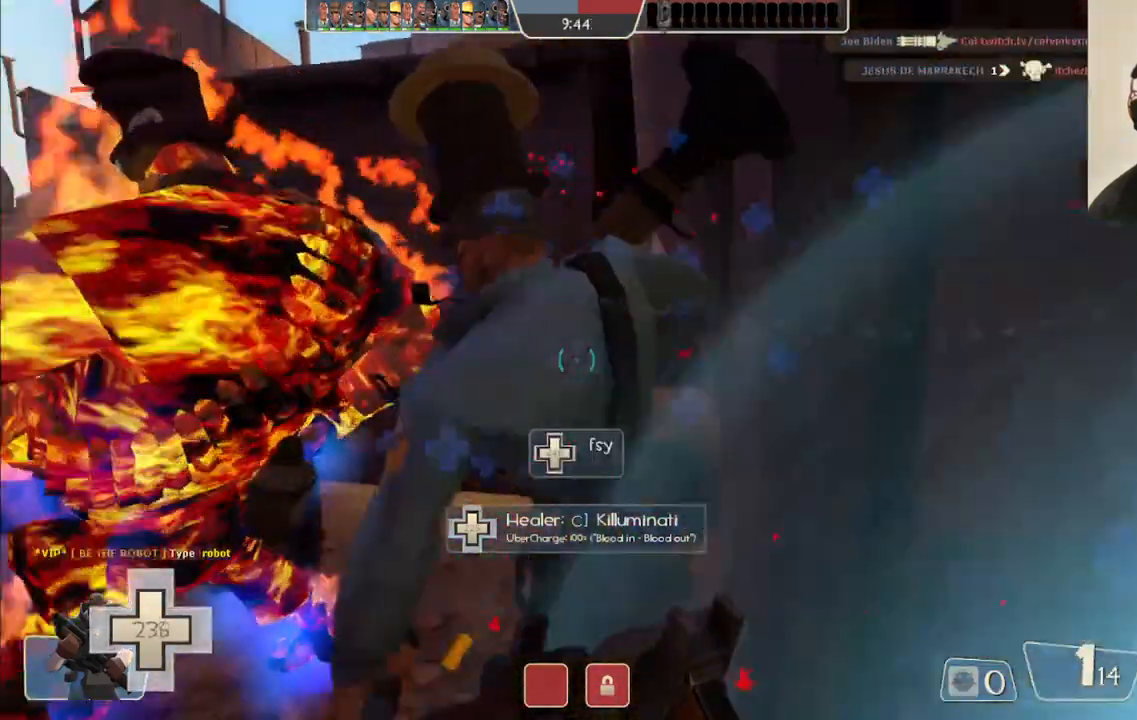
{"buttons": [], "left_stick": "up-right", "right_stick": "center", "events": [[17, "left_stick", "up-left"], [117, "right_stick", "center"], [233, "left_stick", "up"], [417, "left_stick", "up-right"]]}
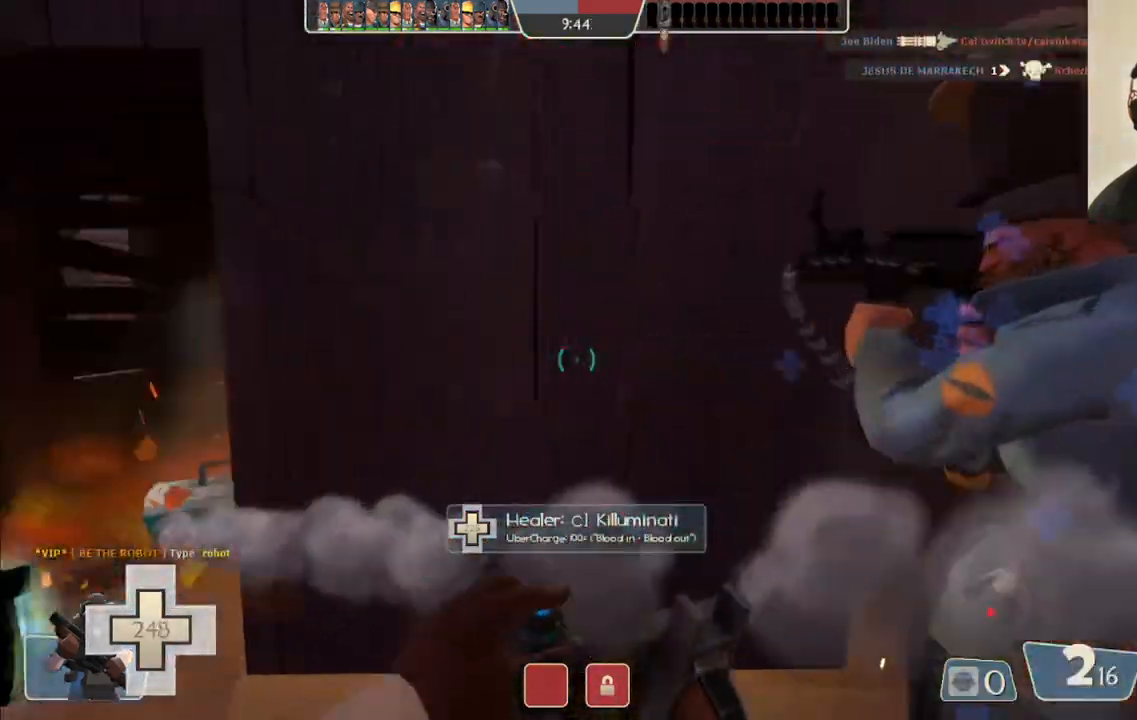
{"buttons": [], "left_stick": "up", "right_stick": "center", "events": [[467, "left_stick", "up"]]}
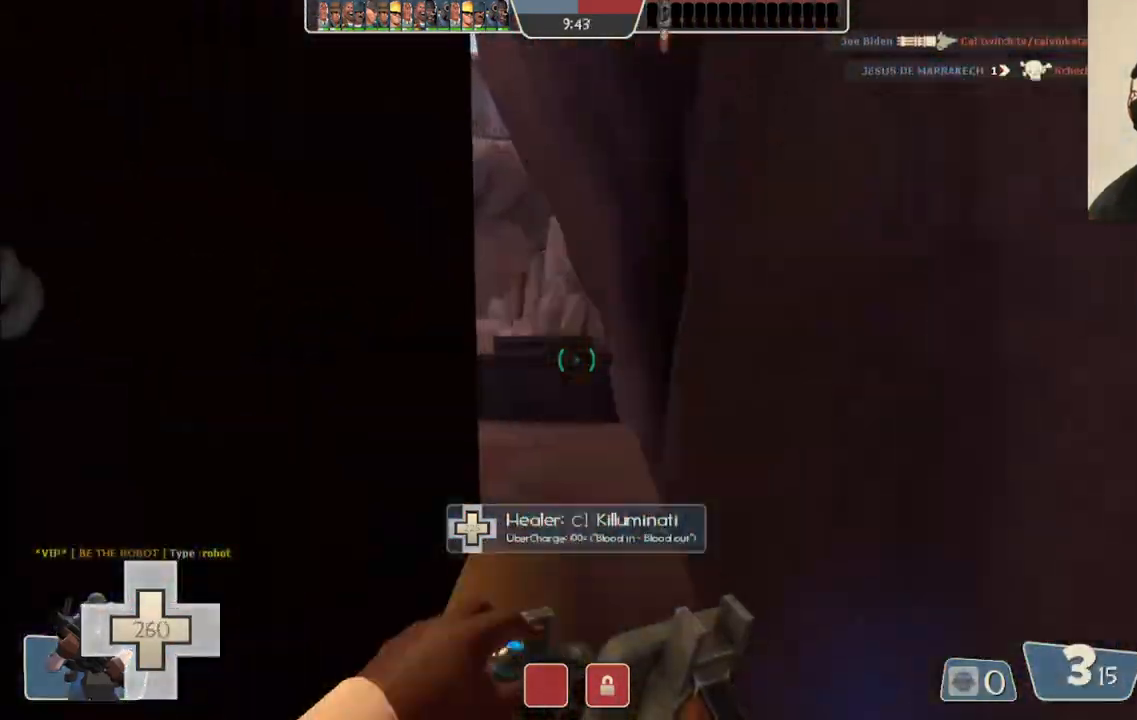
{"buttons": [], "left_stick": "up", "right_stick": "left", "events": [[467, "right_stick", "left"]]}
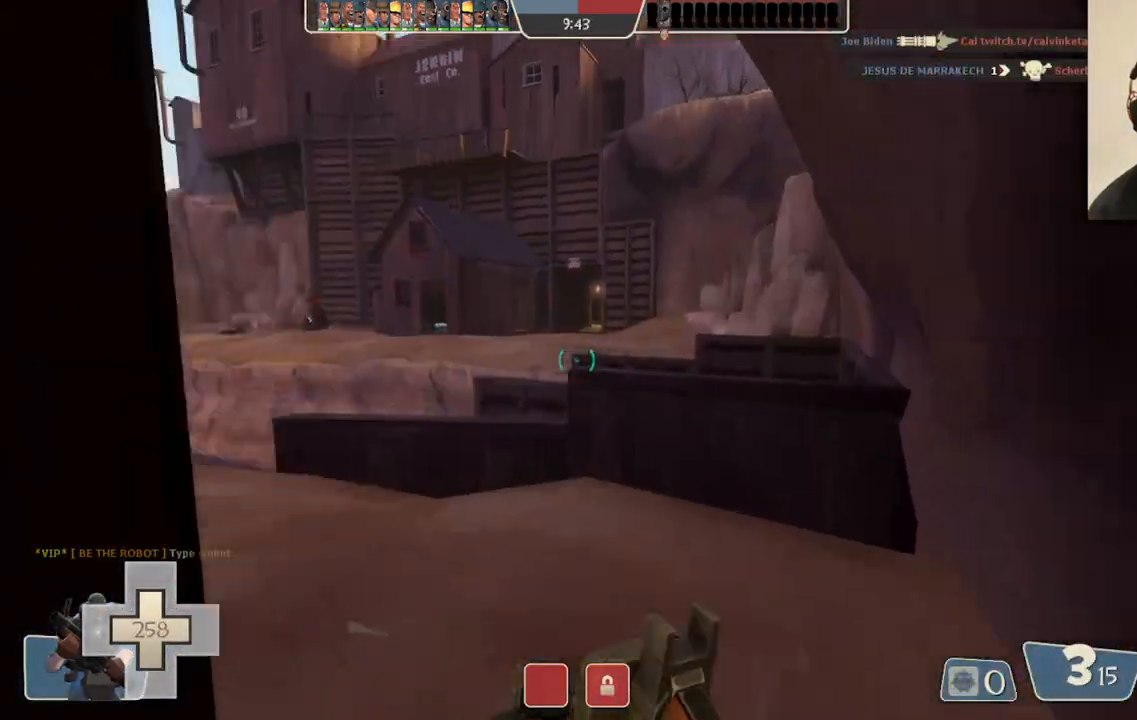
{"buttons": [], "left_stick": "up", "right_stick": "center", "events": [[67, "right_stick", "center"], [267, "right_stick", "left"], [433, "right_stick", "center"]]}
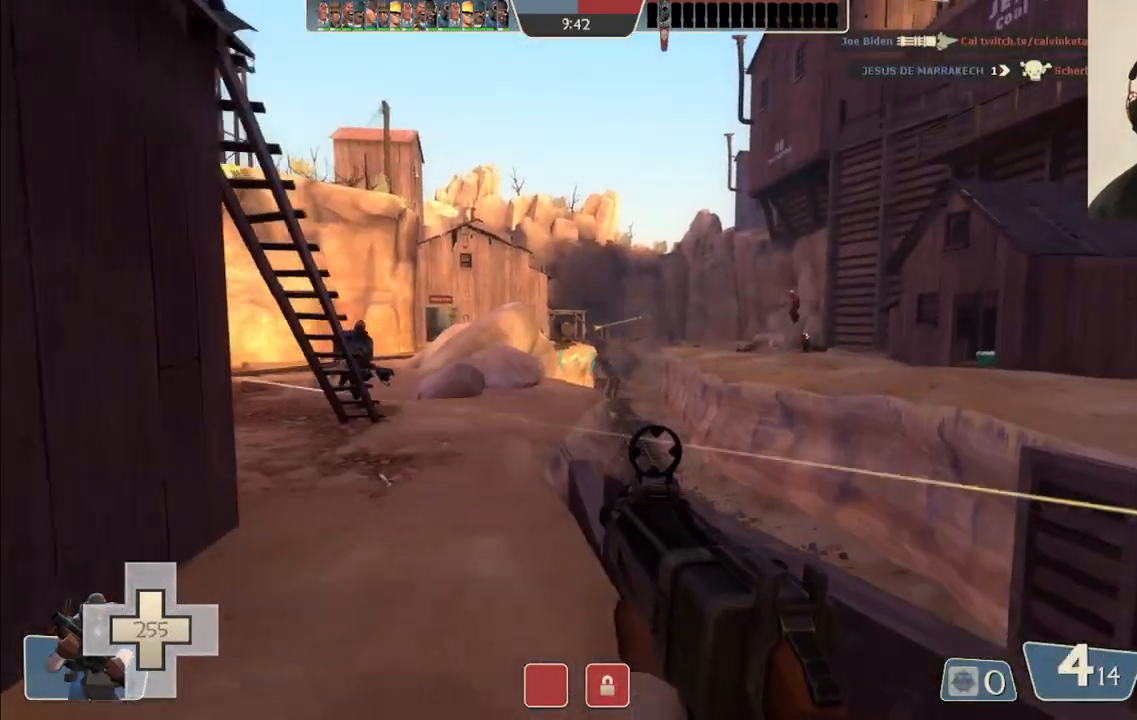
{"buttons": ["R2"], "left_stick": "up", "right_stick": "center", "events": [[333, "right_stick", "down-right"], [433, "R2", "down"], [467, "right_stick", "center"]]}
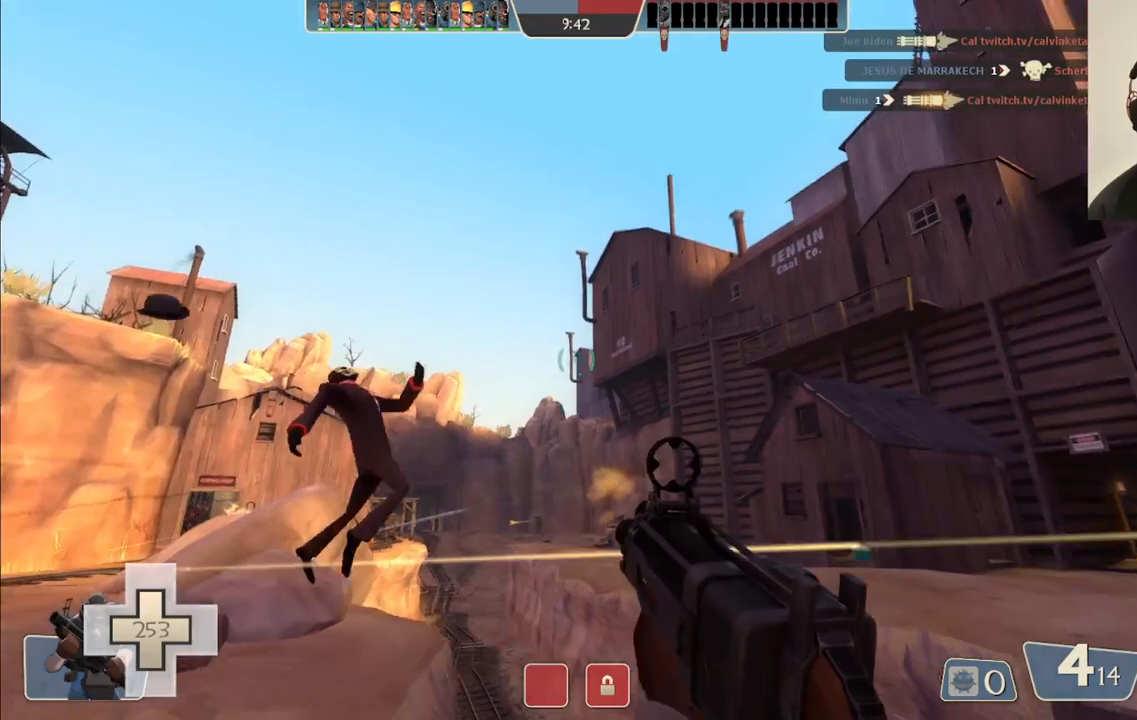
{"buttons": ["R2"], "left_stick": "down", "right_stick": "center", "events": [[100, "left_stick", "right"], [183, "left_stick", "down"]]}
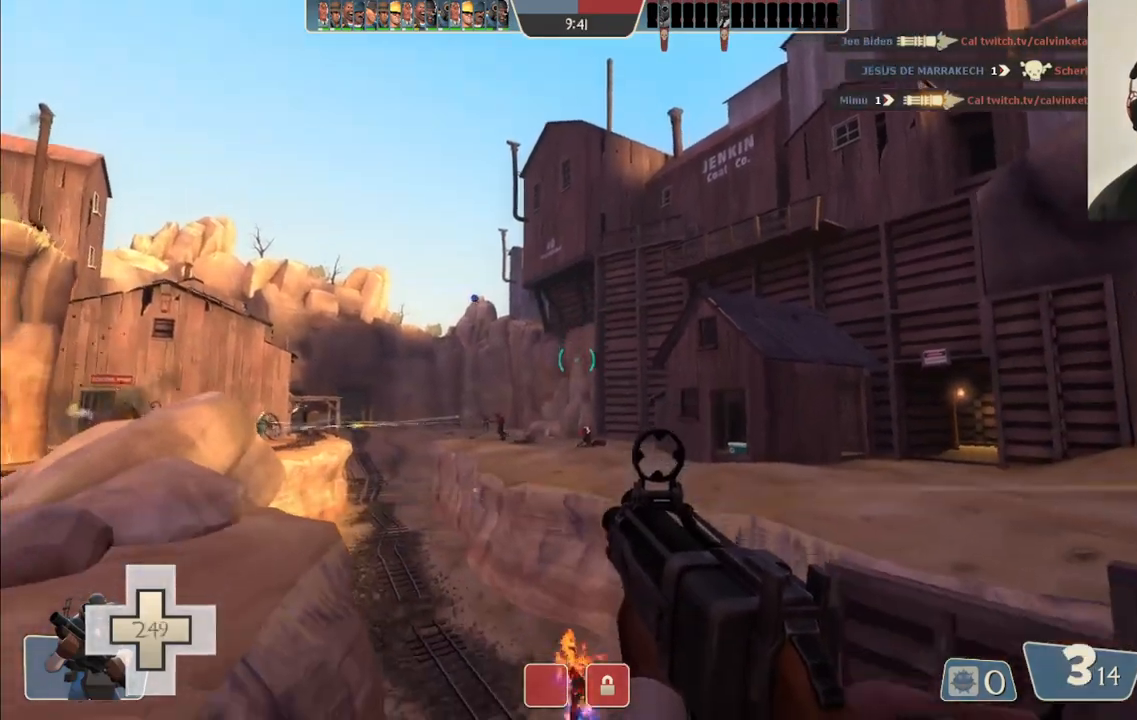
{"buttons": ["R2"], "left_stick": "down", "right_stick": "center", "events": [[117, "left_stick", "center"], [183, "left_stick", "up"], [383, "left_stick", "right"], [433, "left_stick", "down"]]}
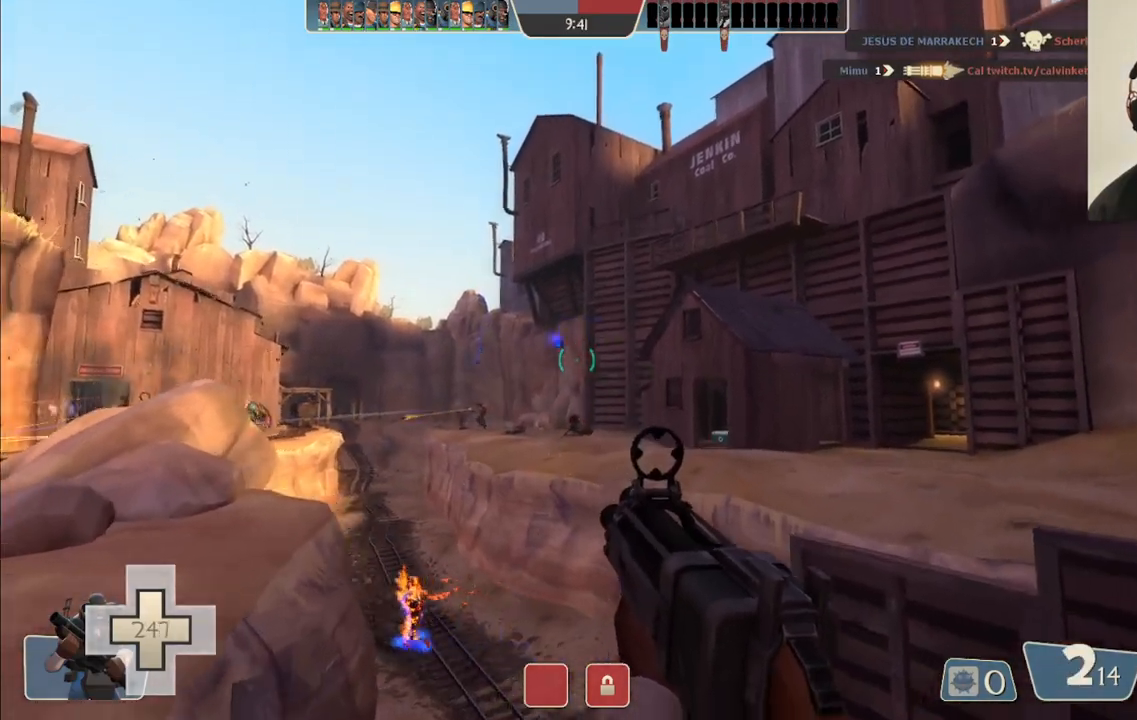
{"buttons": ["R2"], "left_stick": "up", "right_stick": "center", "events": [[183, "left_stick", "center"], [267, "left_stick", "up"]]}
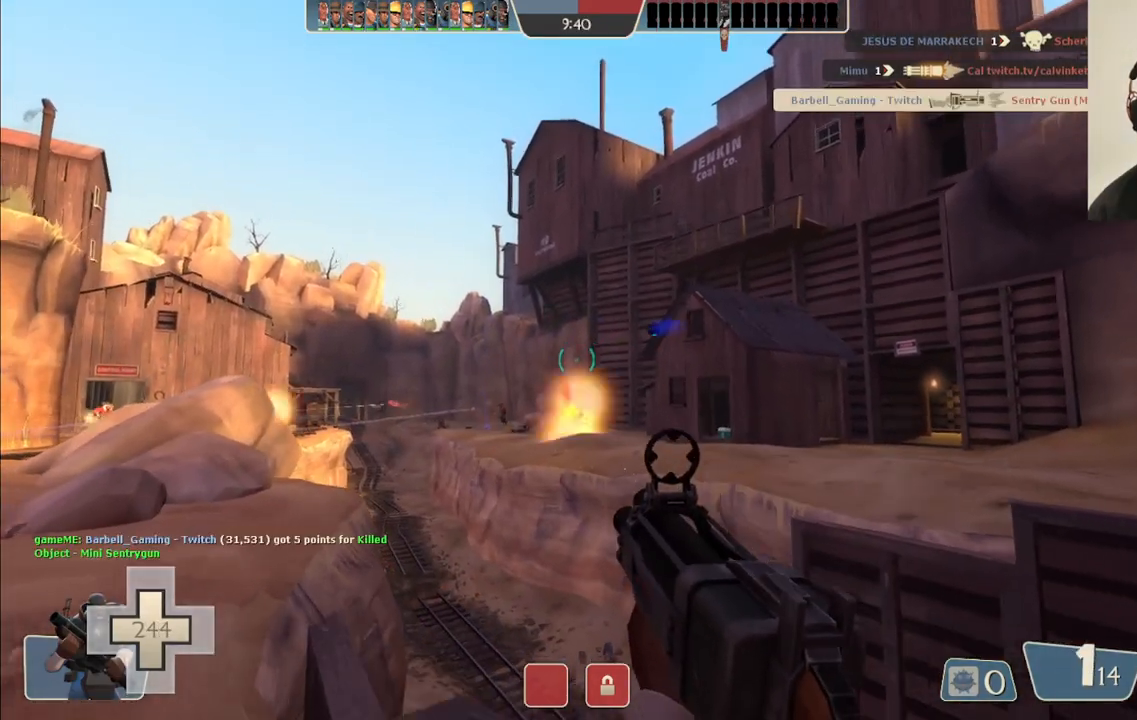
{"buttons": ["R2"], "left_stick": "up-left", "right_stick": "center", "events": [[17, "left_stick", "center"], [83, "left_stick", "down"], [300, "left_stick", "center"], [367, "left_stick", "up-left"]]}
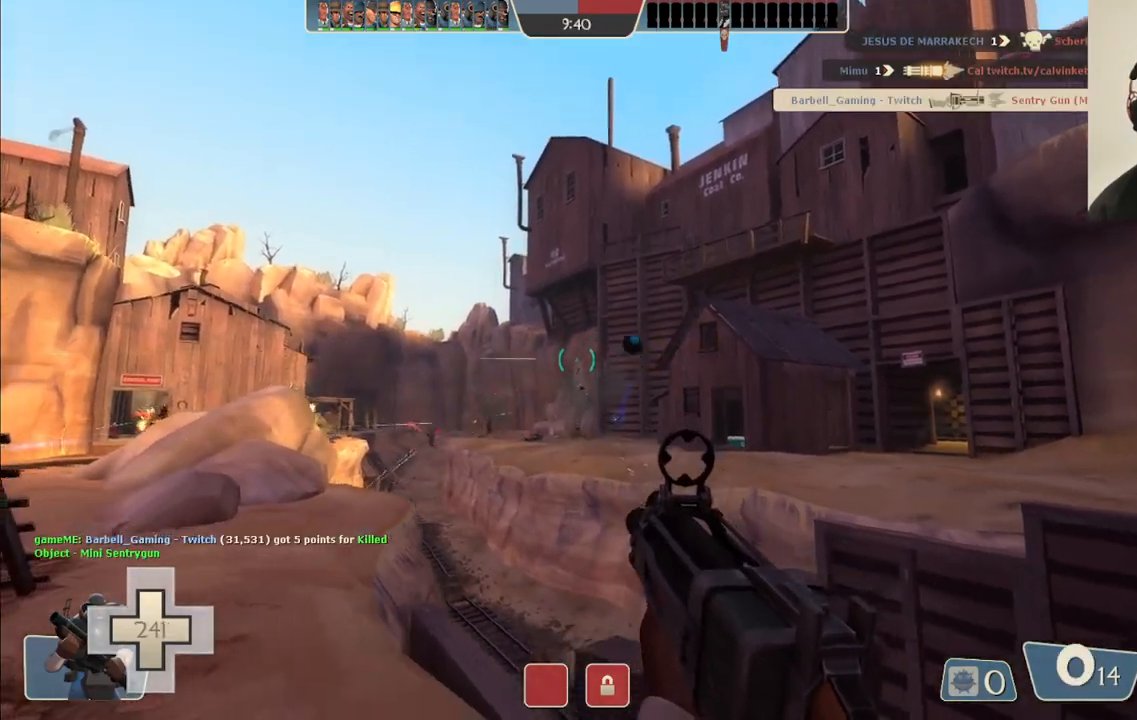
{"buttons": ["SQUARE"], "left_stick": "up-left", "right_stick": "center", "events": [[50, "left_stick", "up"], [100, "R2", "up"], [450, "SQUARE", "down"], [450, "left_stick", "up-left"]]}
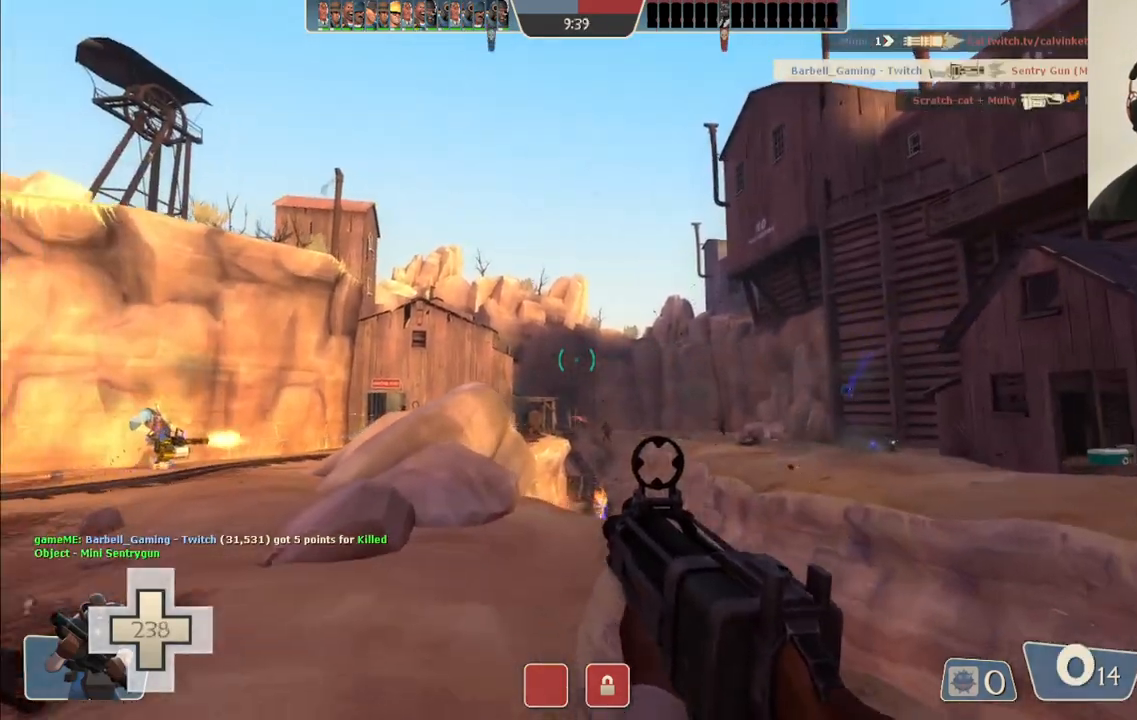
{"buttons": [], "left_stick": "up-left", "right_stick": "left", "events": [[33, "SQUARE", "up"], [100, "SQUARE", "down"], [200, "SQUARE", "up"], [483, "right_stick", "left"]]}
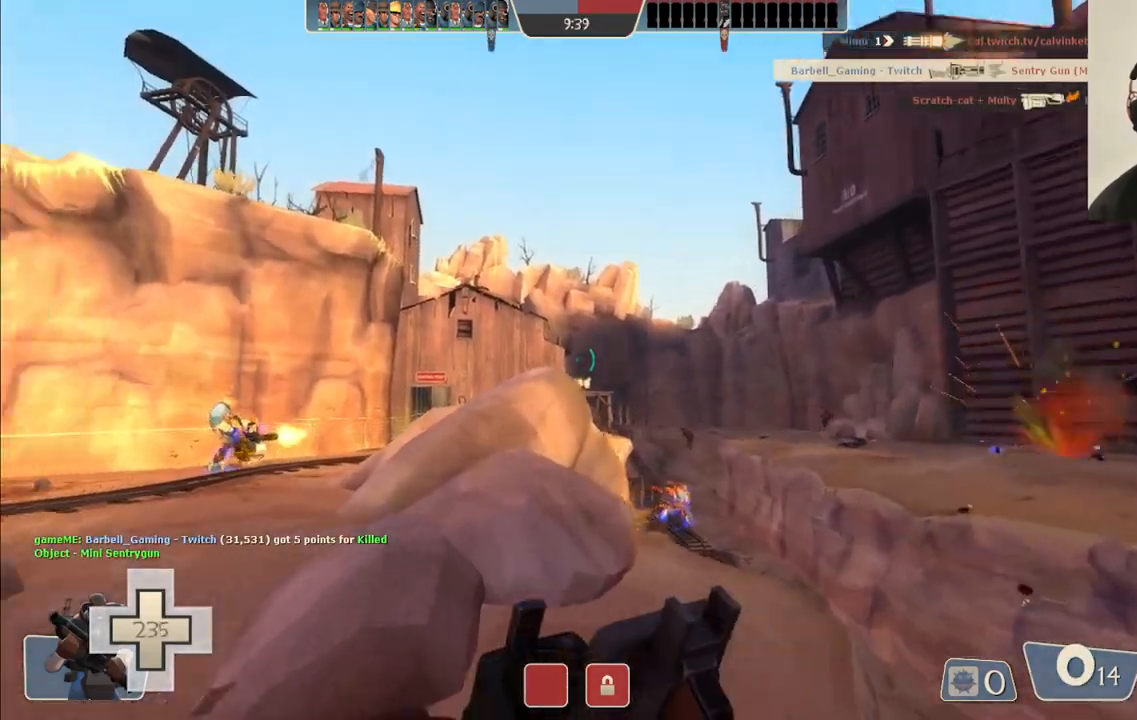
{"buttons": [], "left_stick": "up-left", "right_stick": "center", "events": [[83, "right_stick", "center"]]}
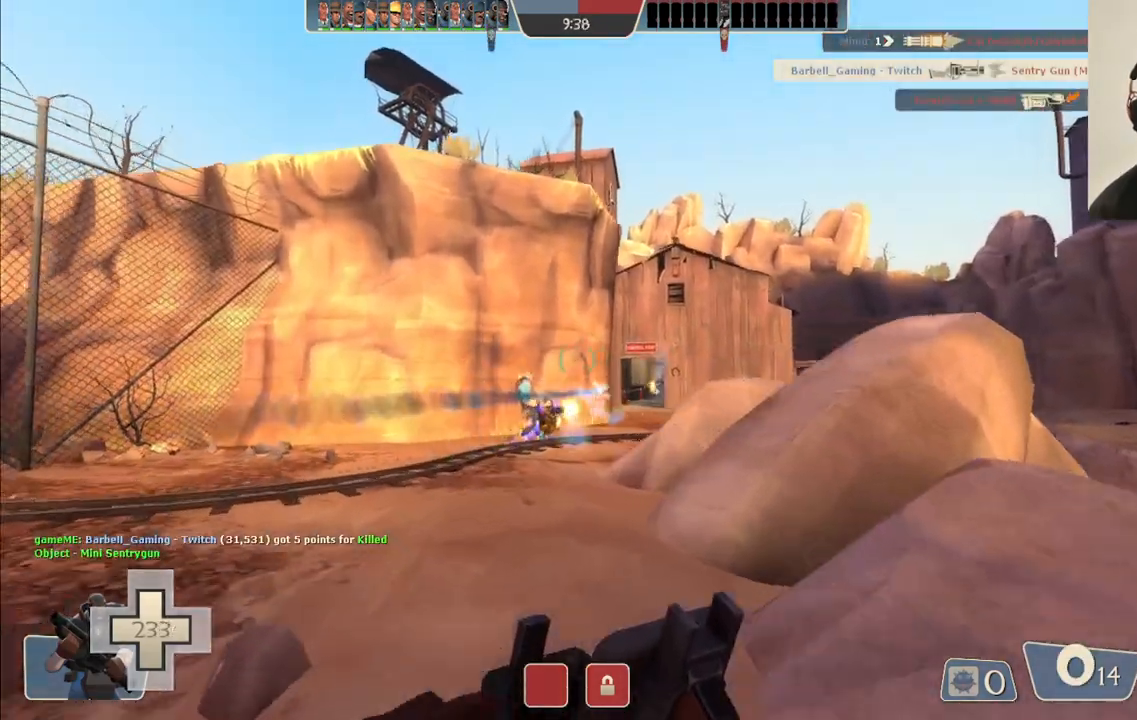
{"buttons": [], "left_stick": "up-left", "right_stick": "center", "events": []}
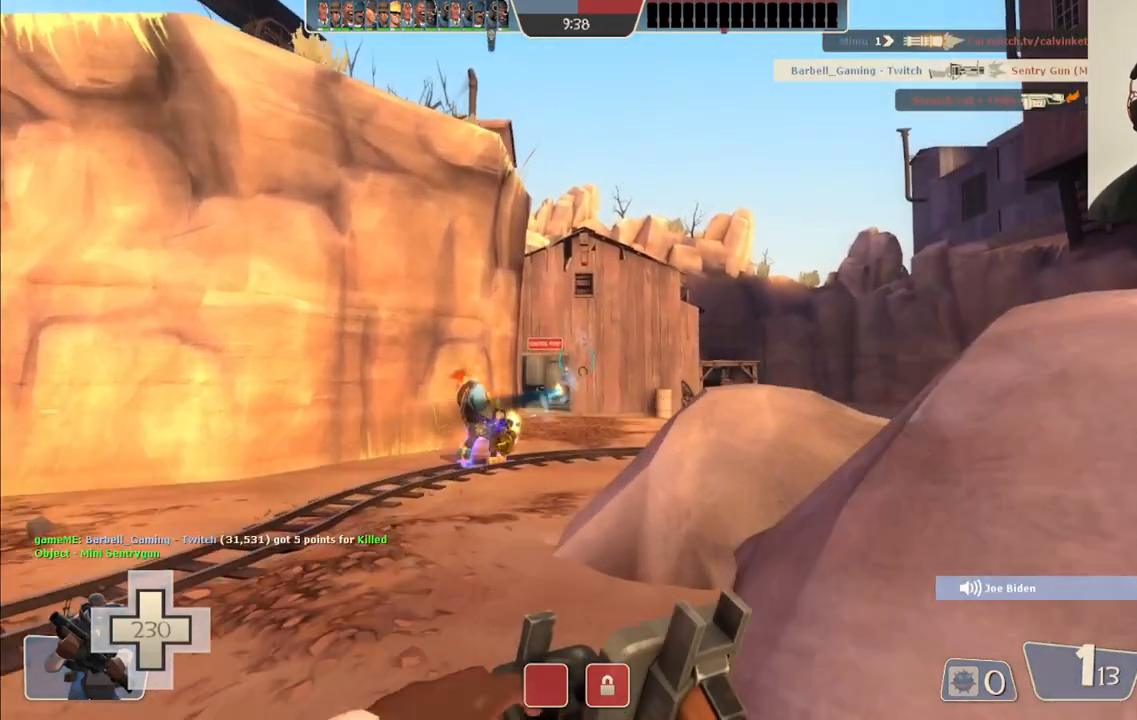
{"buttons": ["R2"], "left_stick": "up", "right_stick": "center", "events": [[267, "left_stick", "up"], [317, "R2", "down"]]}
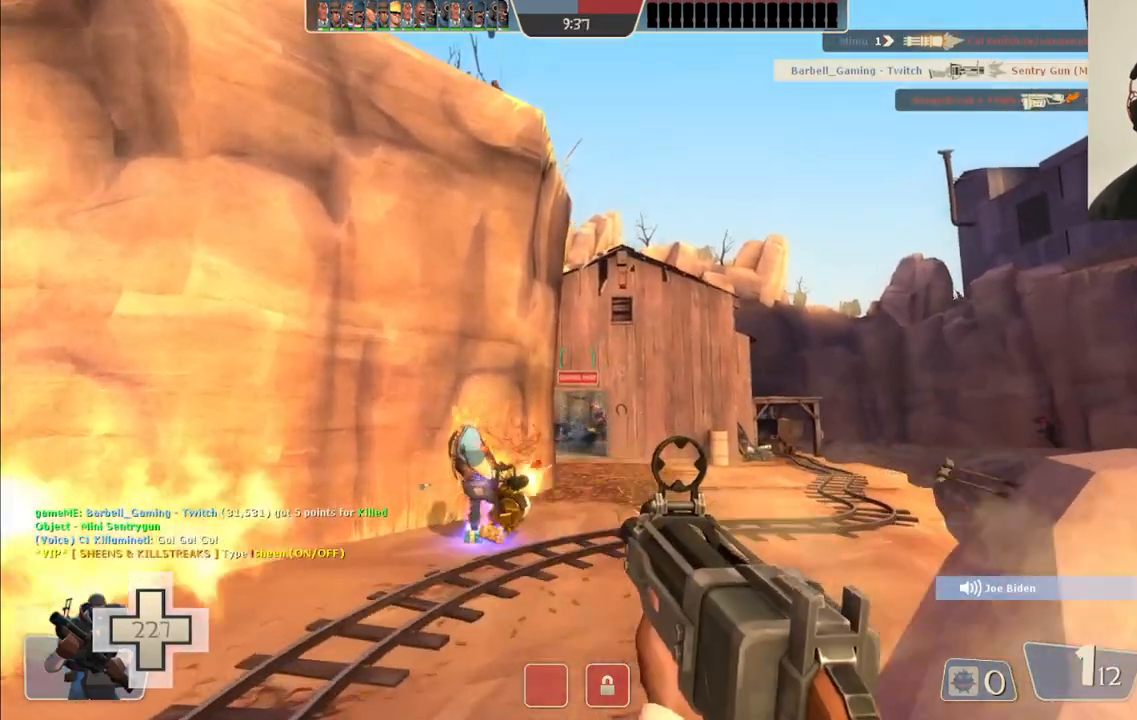
{"buttons": ["R2"], "left_stick": "down", "right_stick": "center", "events": [[500, "left_stick", "down"]]}
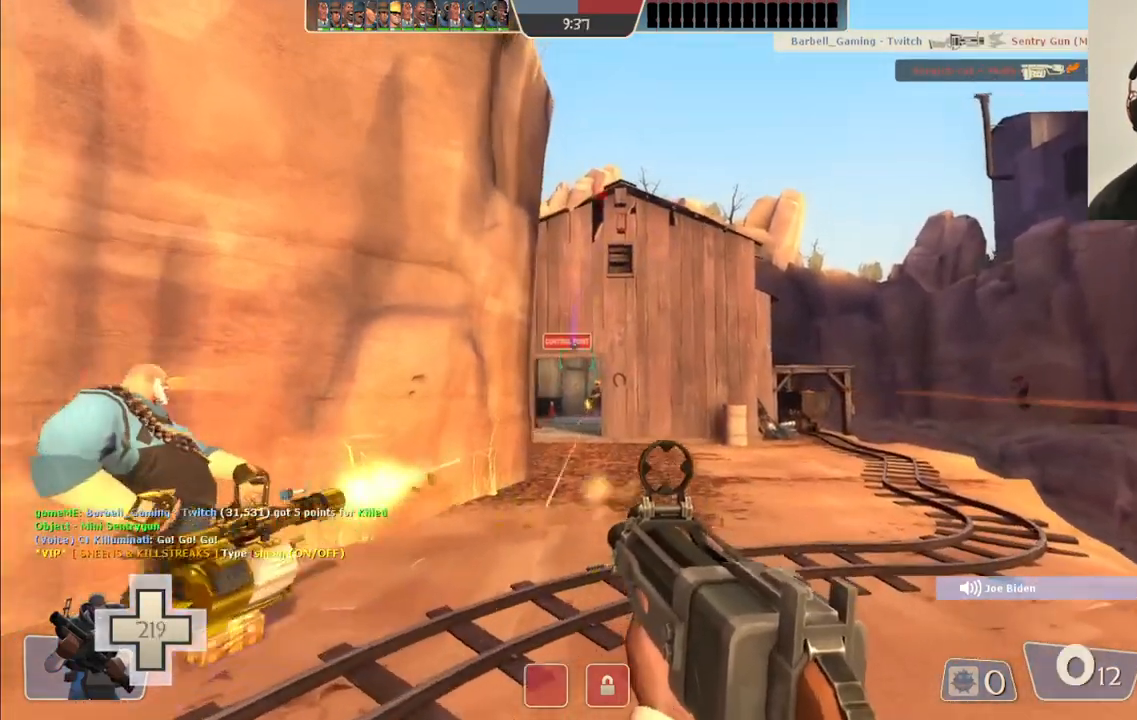
{"buttons": ["R2"], "left_stick": "down", "right_stick": "center", "events": []}
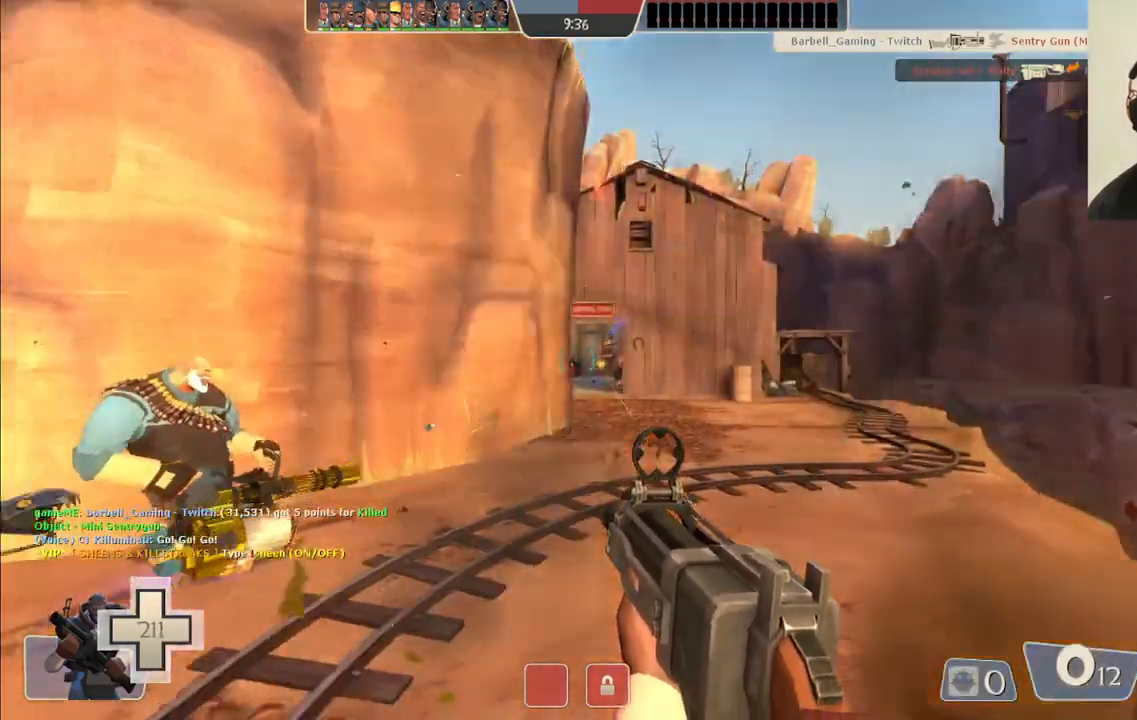
{"buttons": ["SQUARE"], "left_stick": "left", "right_stick": "center", "events": [[17, "left_stick", "down-left"], [50, "R2", "up"], [150, "SQUARE", "down"], [233, "SQUARE", "up"], [233, "left_stick", "left"], [300, "SQUARE", "down"], [383, "SQUARE", "up"], [450, "SQUARE", "down"]]}
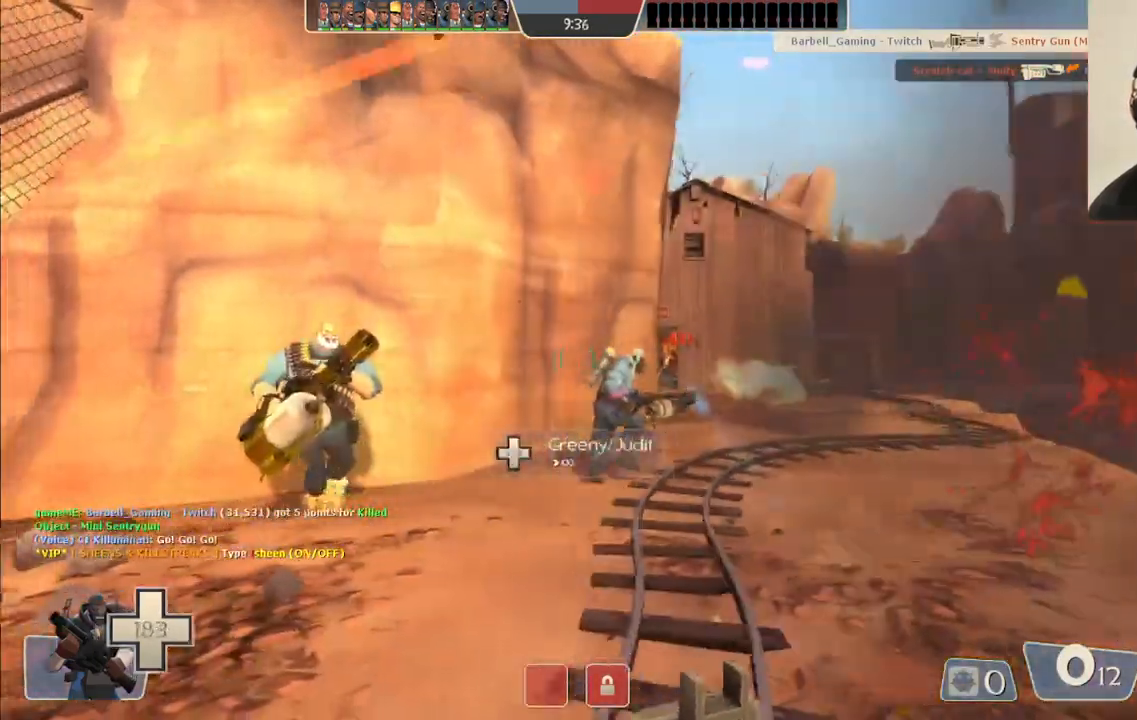
{"buttons": [], "left_stick": "up-left", "right_stick": "center", "events": [[50, "SQUARE", "up"], [183, "left_stick", "up-left"], [333, "right_stick", "right"], [417, "right_stick", "center"]]}
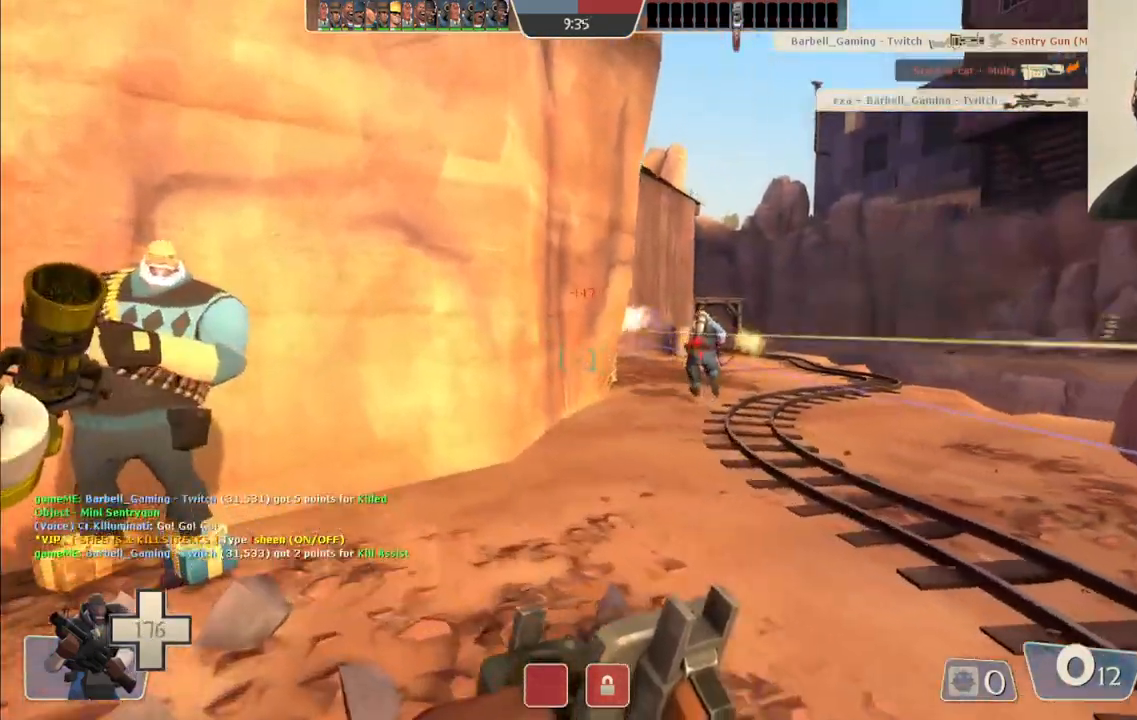
{"buttons": [], "left_stick": "up-right", "right_stick": "center", "events": [[67, "left_stick", "up"], [483, "left_stick", "up-right"]]}
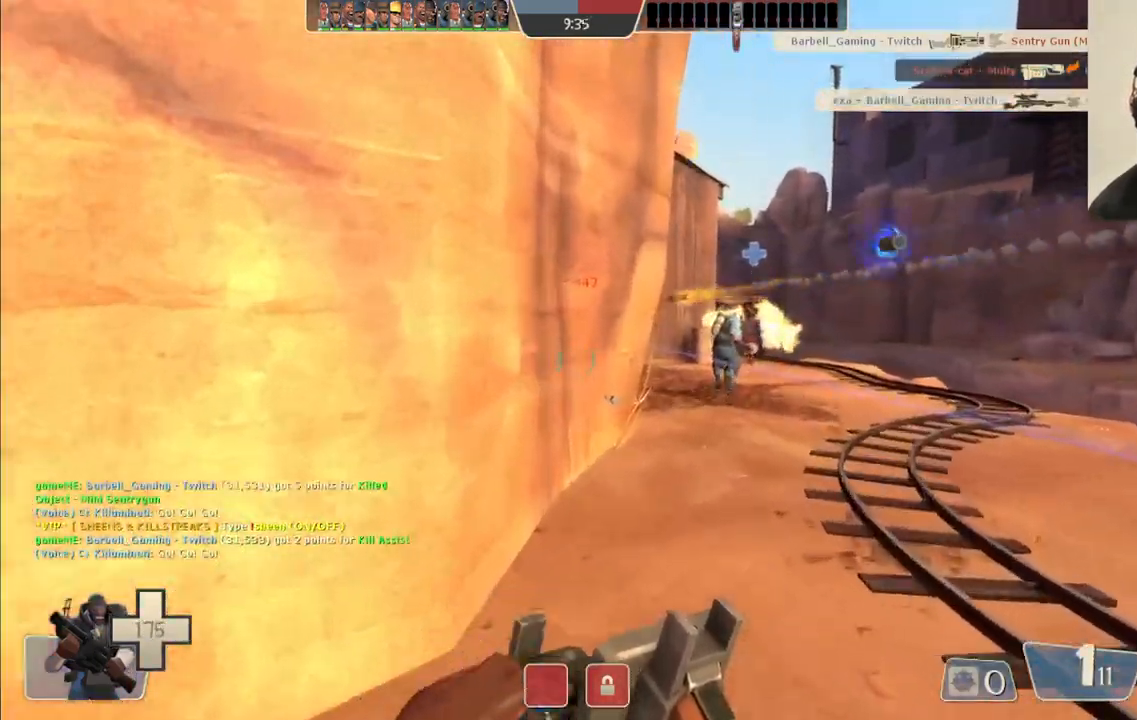
{"buttons": [], "left_stick": "up-right", "right_stick": "center", "events": []}
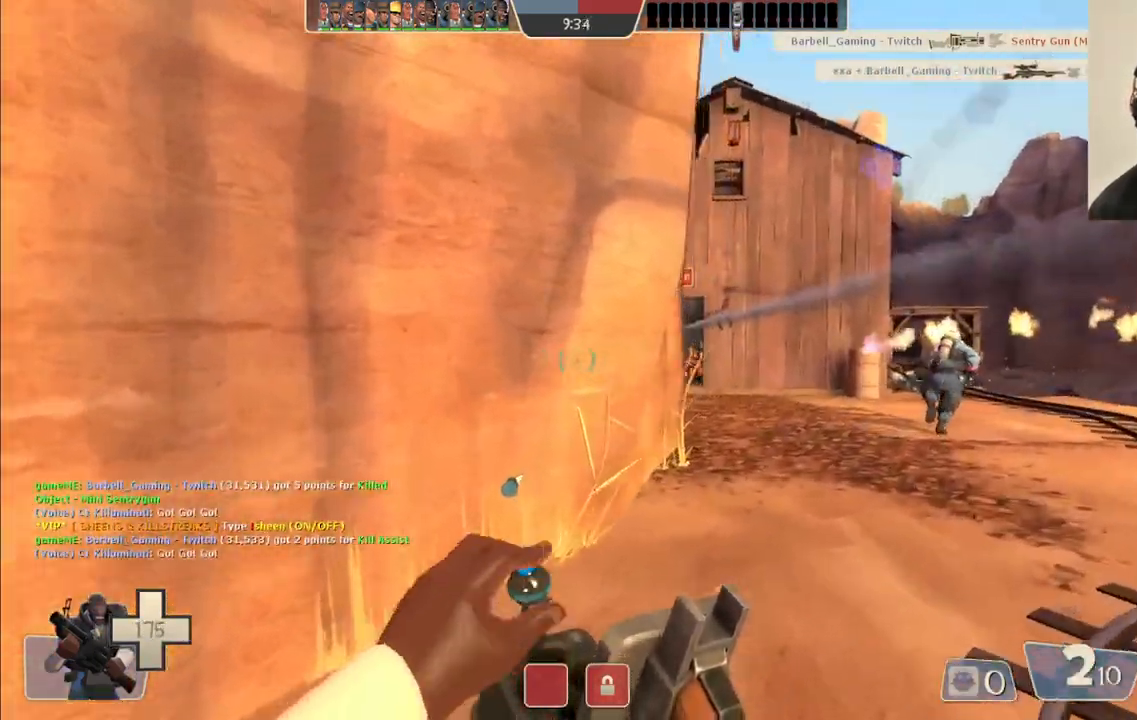
{"buttons": ["R2"], "left_stick": "up-right", "right_stick": "center", "events": [[467, "R2", "down"]]}
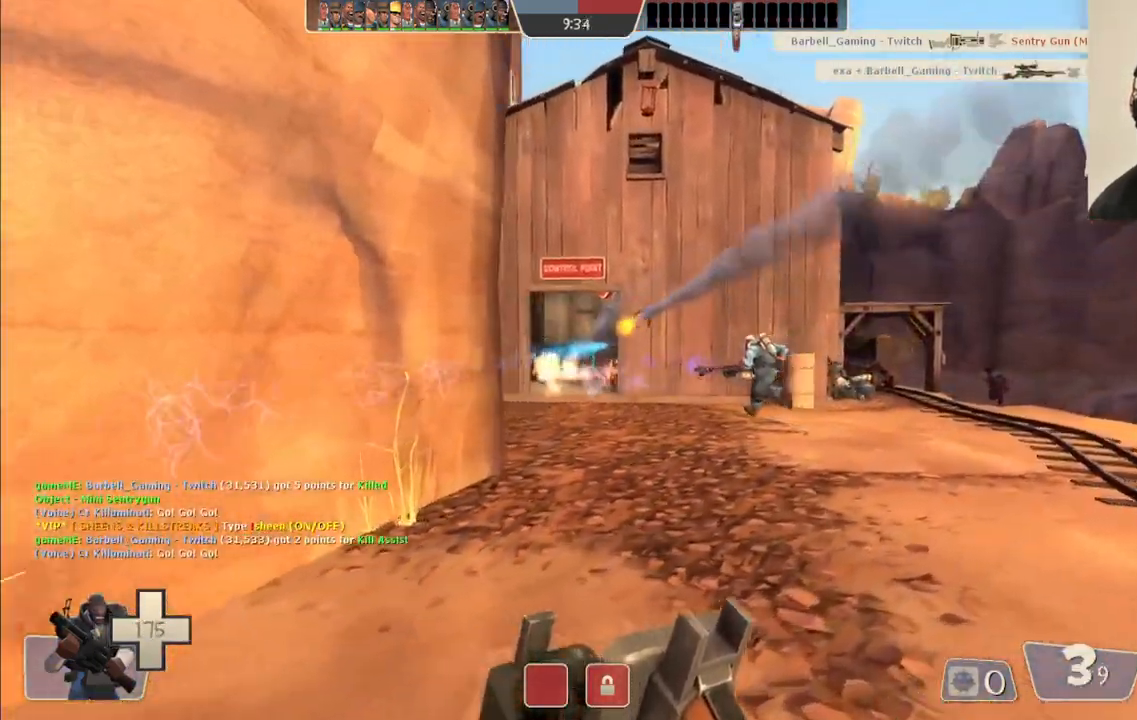
{"buttons": ["R2"], "left_stick": "up", "right_stick": "center", "events": [[100, "left_stick", "up"]]}